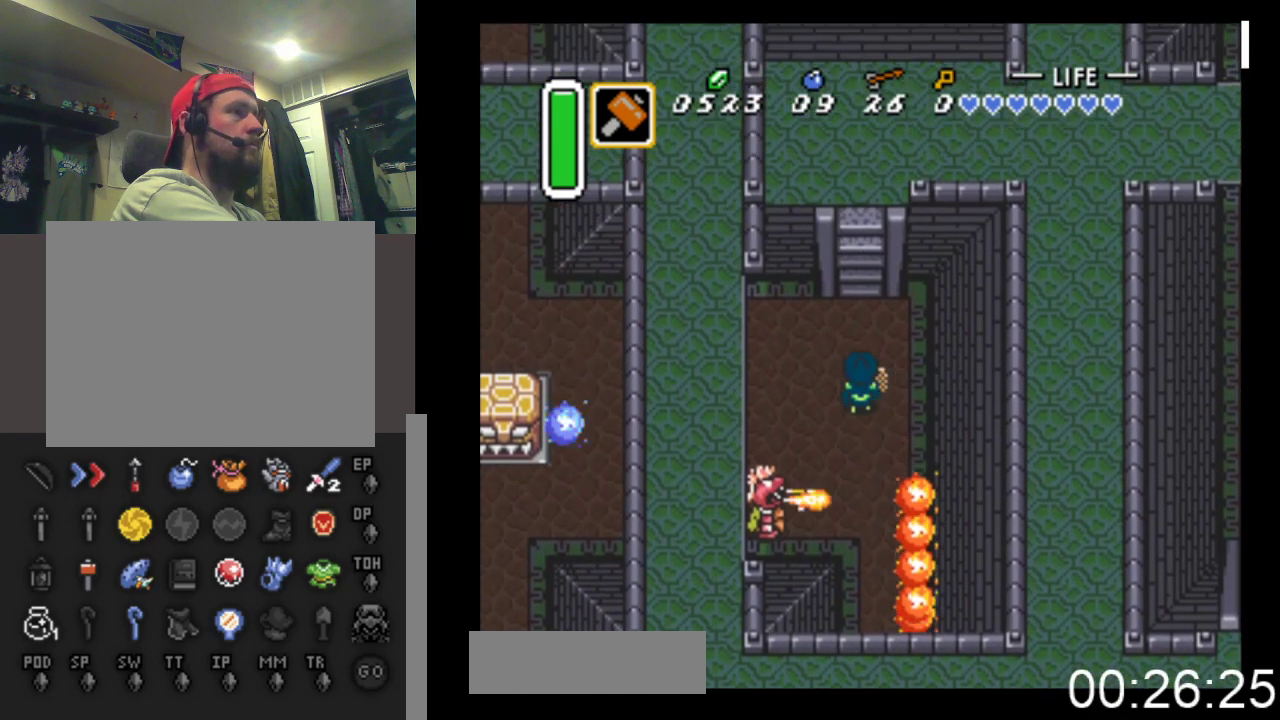
Gameplay with a controller (Xbox layout); each line is a JSON object with the inputs held at the frame after it. "events" lists button and stick changes between this image and that frame as [ms after this image, input, new state], when the widget could be followed in between. Not read: left_stick right_stick.
{"buttons": ["DPAD_UP"], "events": []}
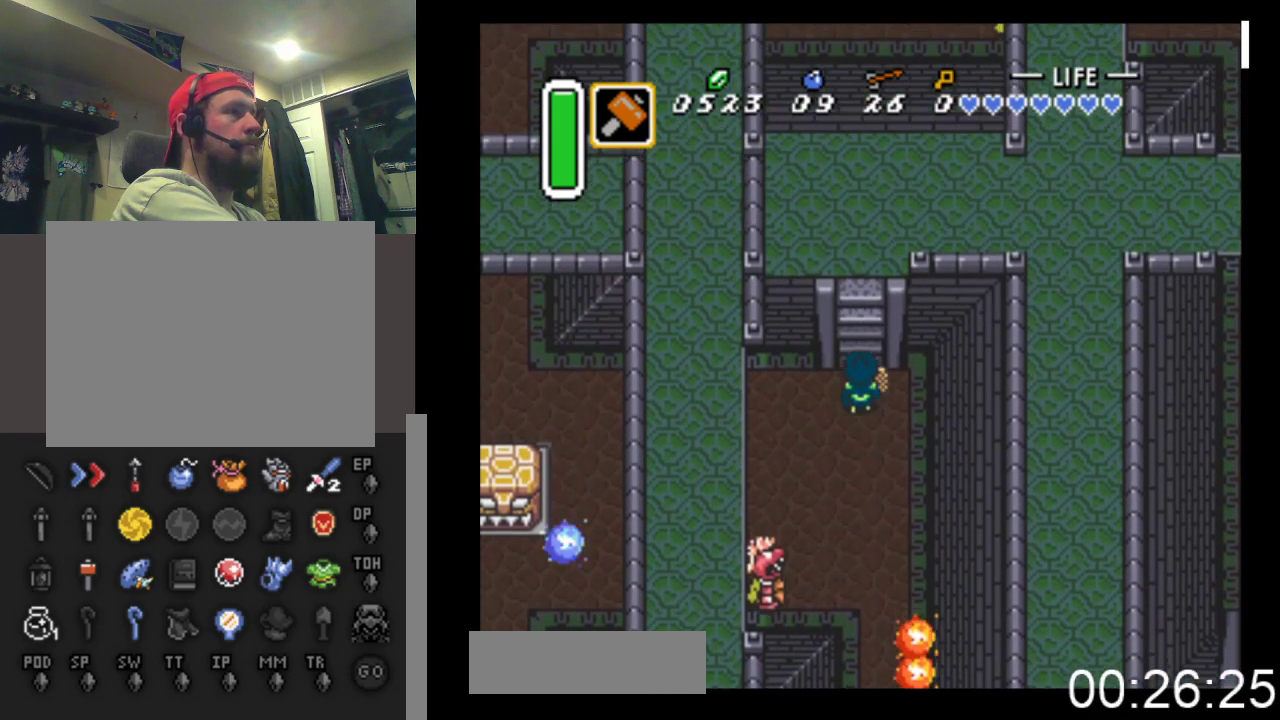
{"buttons": ["DPAD_UP"], "events": []}
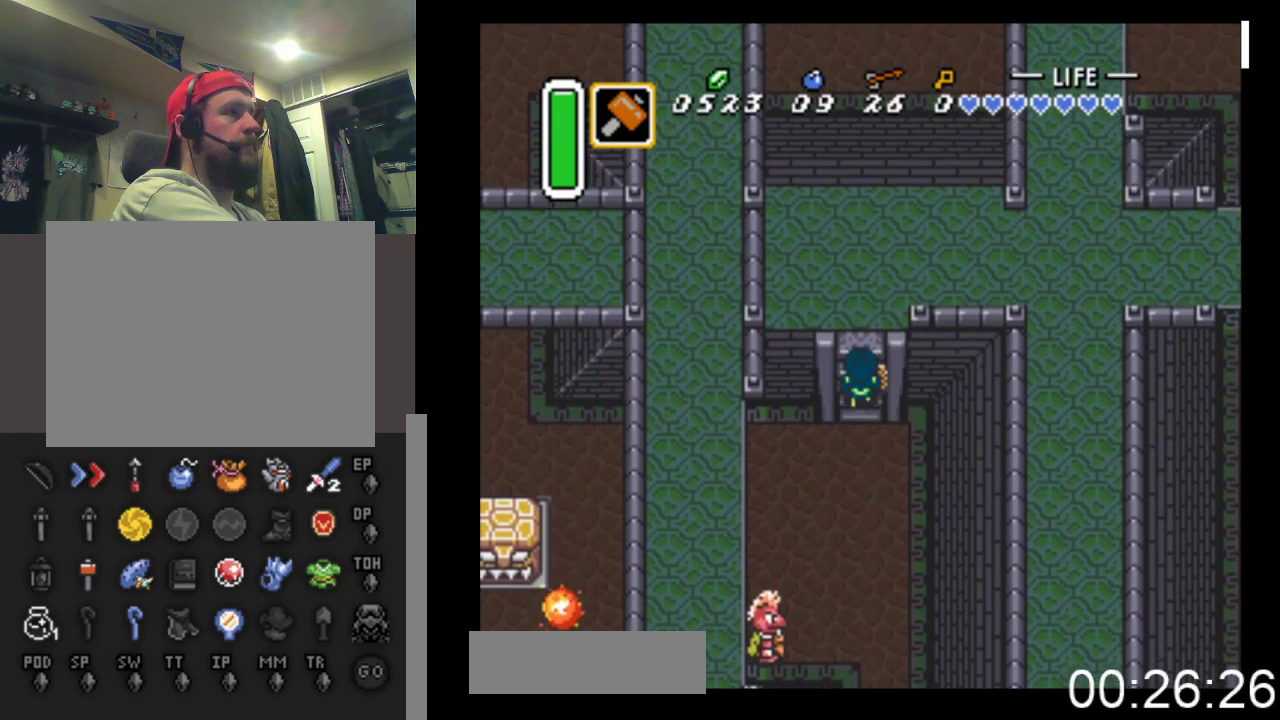
{"buttons": ["DPAD_UP", "DPAD_RIGHT"], "events": [[267, "DPAD_RIGHT", "down"]]}
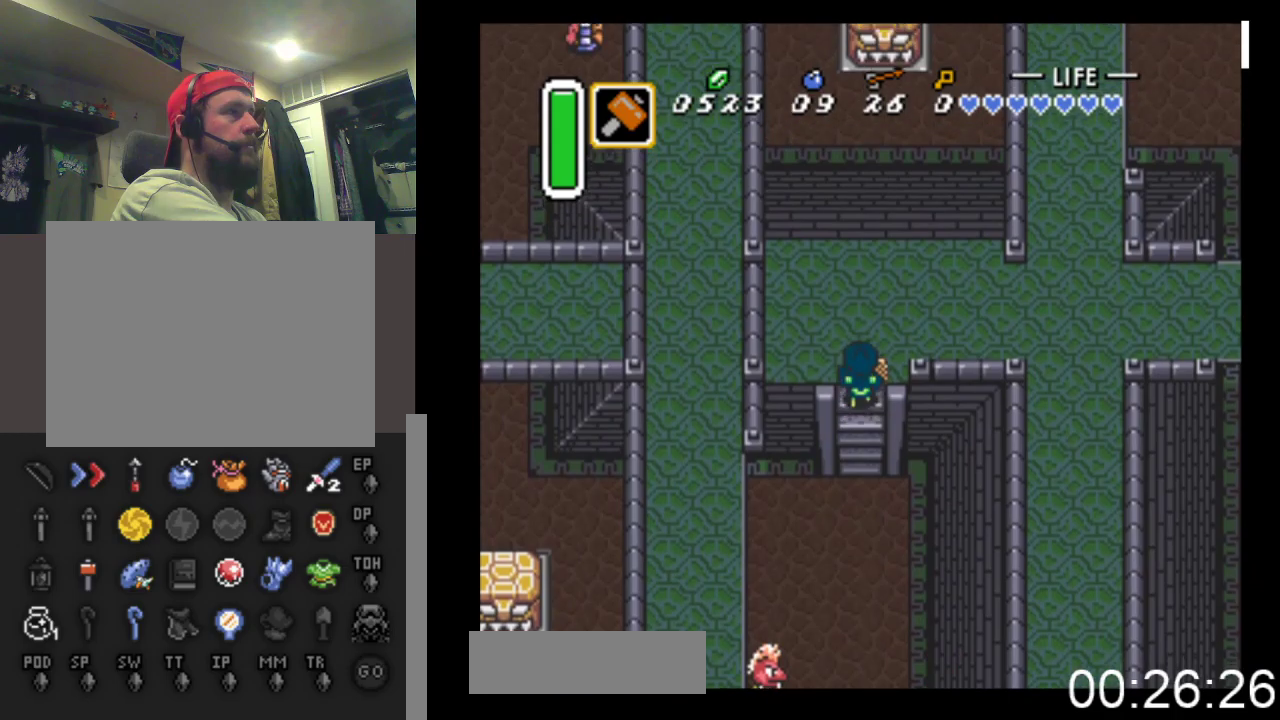
{"buttons": ["DPAD_RIGHT"], "events": [[367, "DPAD_UP", "up"]]}
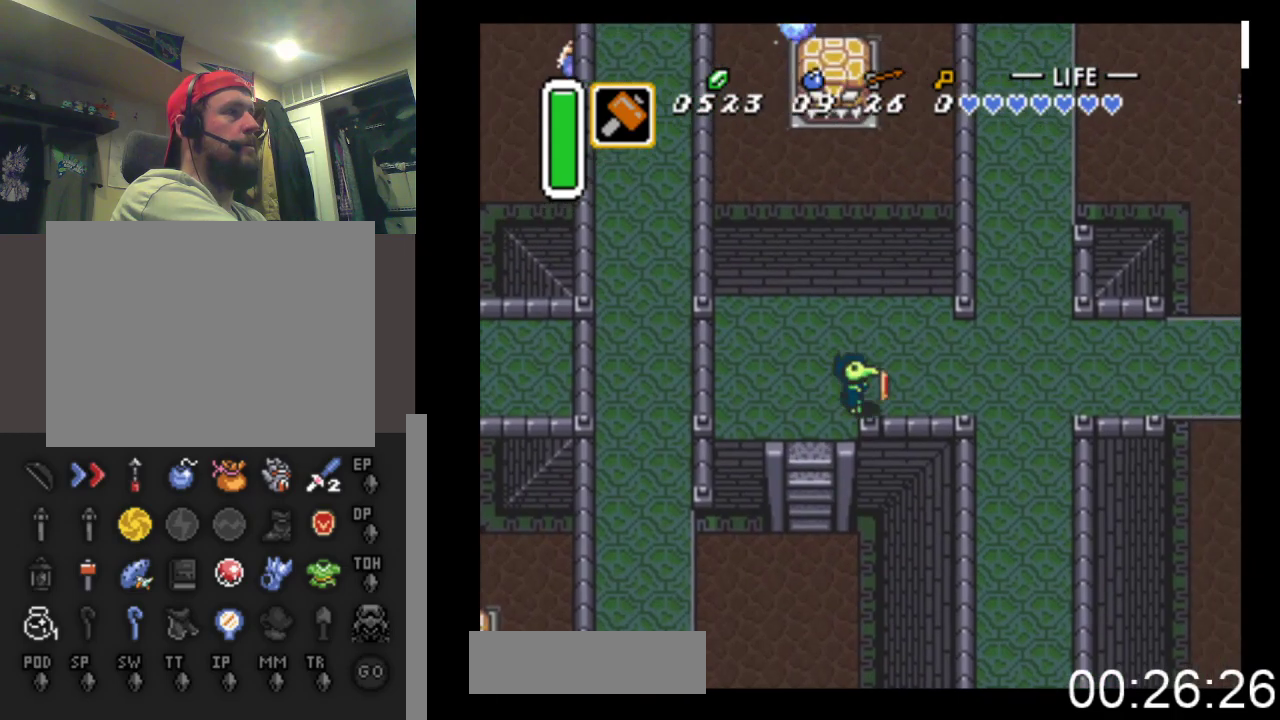
{"buttons": ["DPAD_UP", "DPAD_RIGHT"], "events": [[367, "DPAD_UP", "down"]]}
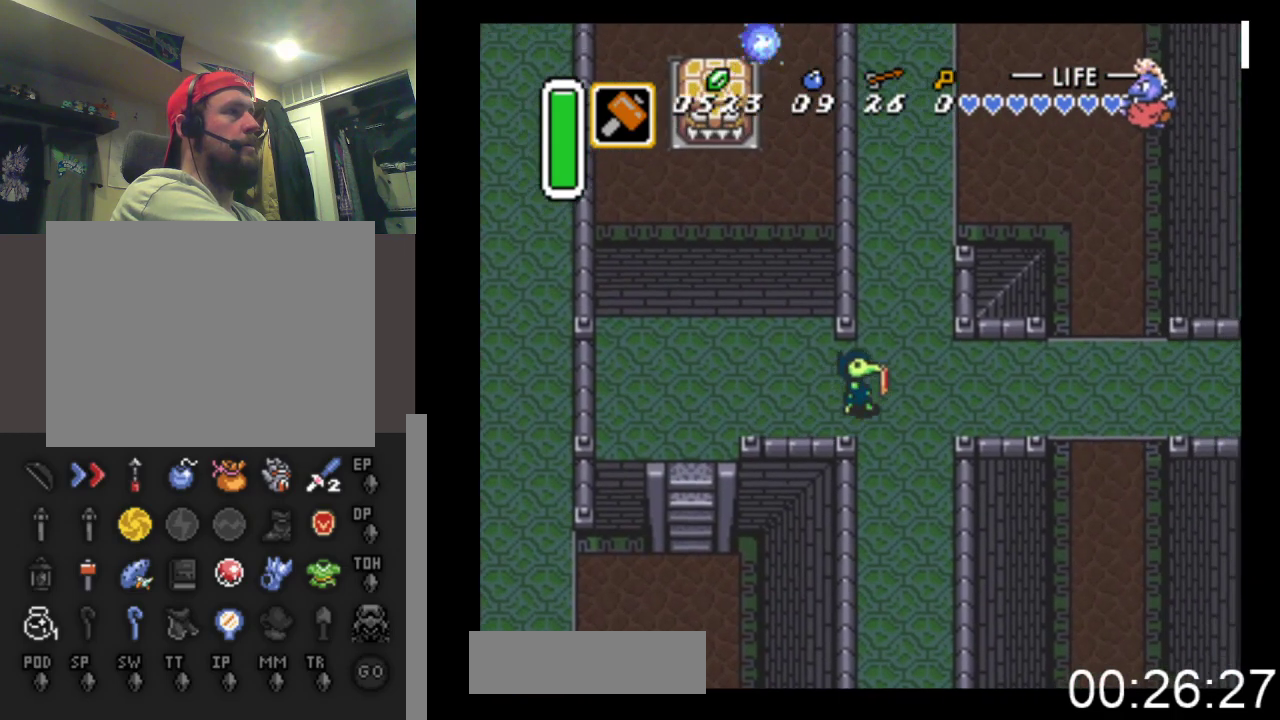
{"buttons": ["DPAD_UP"], "events": [[233, "DPAD_RIGHT", "up"]]}
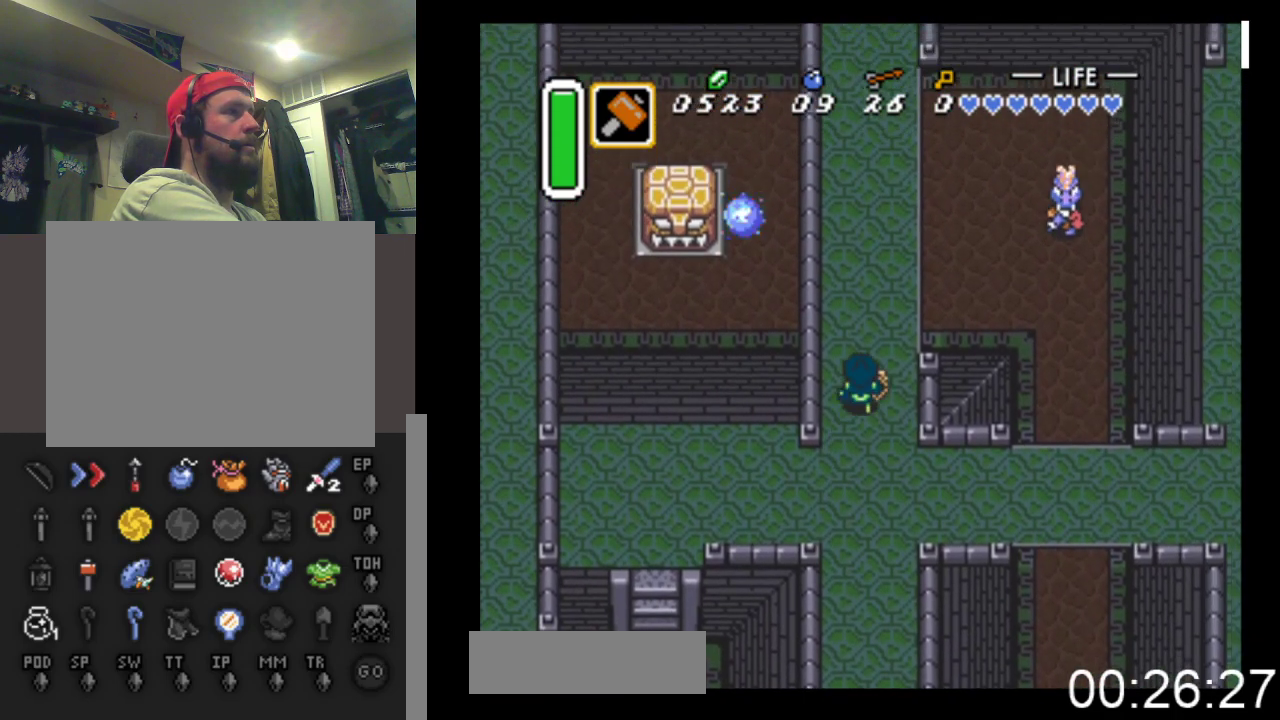
{"buttons": ["DPAD_UP"], "events": []}
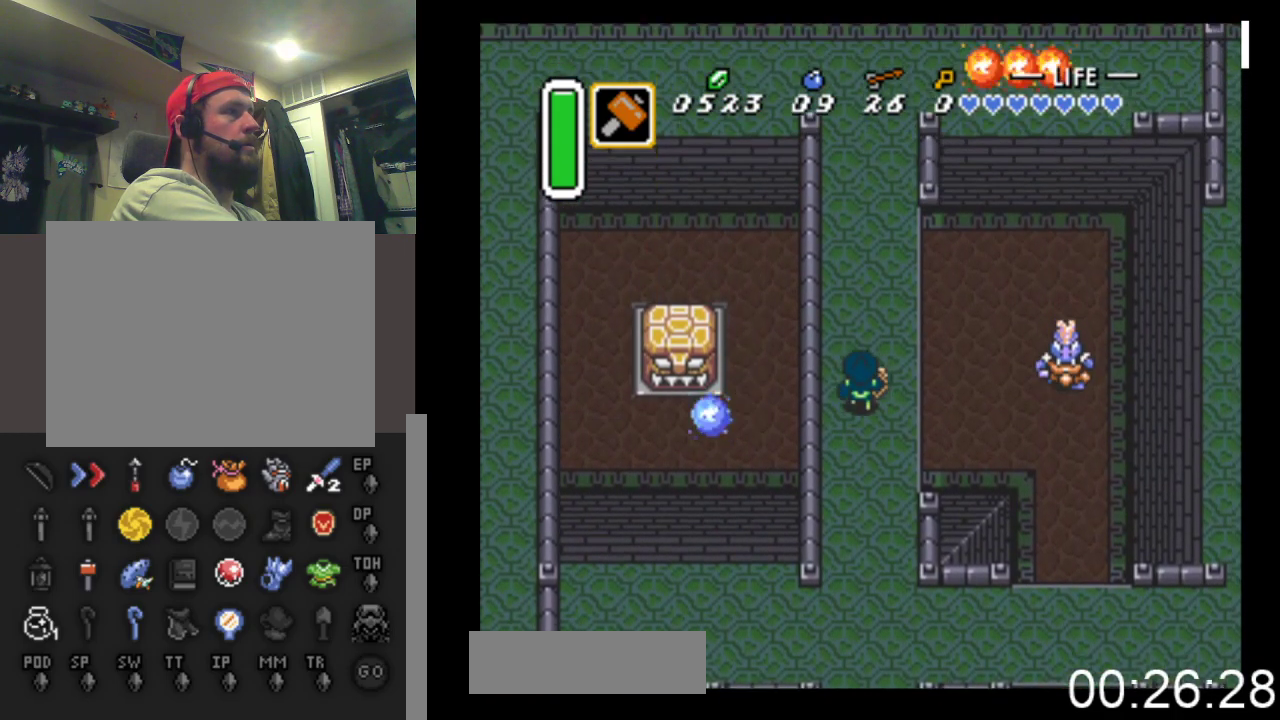
{"buttons": ["DPAD_UP"], "events": []}
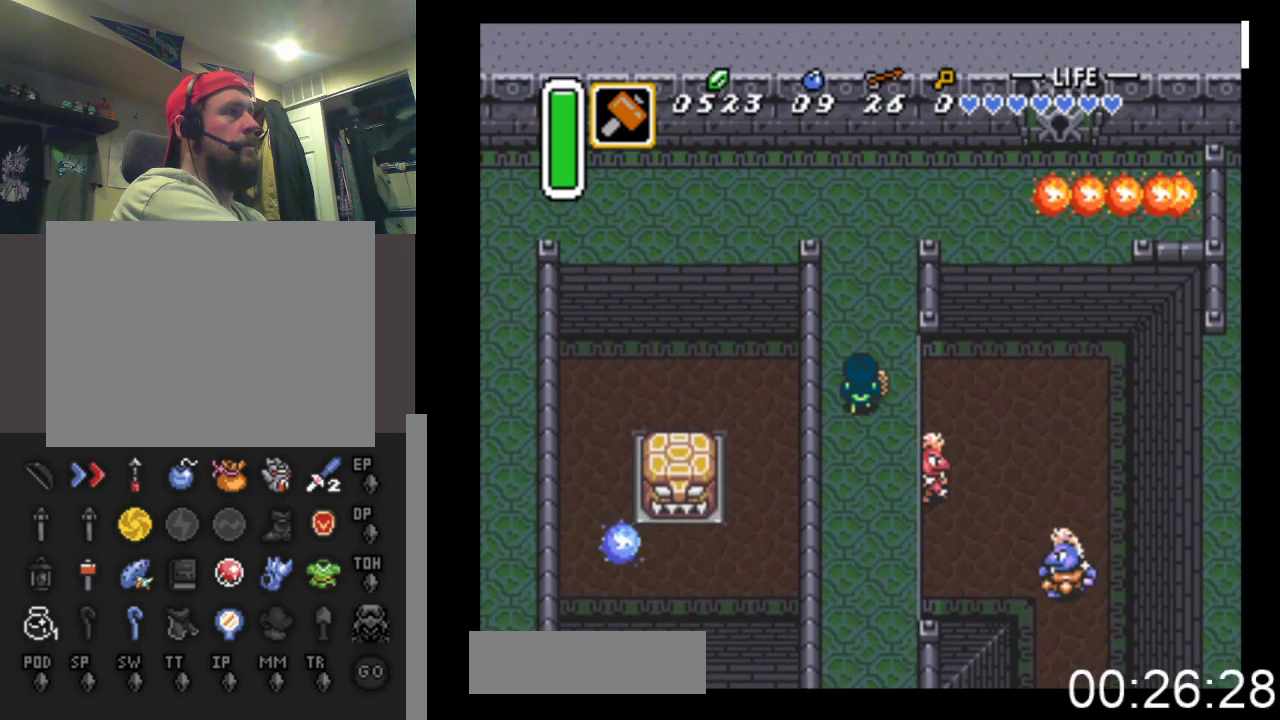
{"buttons": ["DPAD_UP"], "events": []}
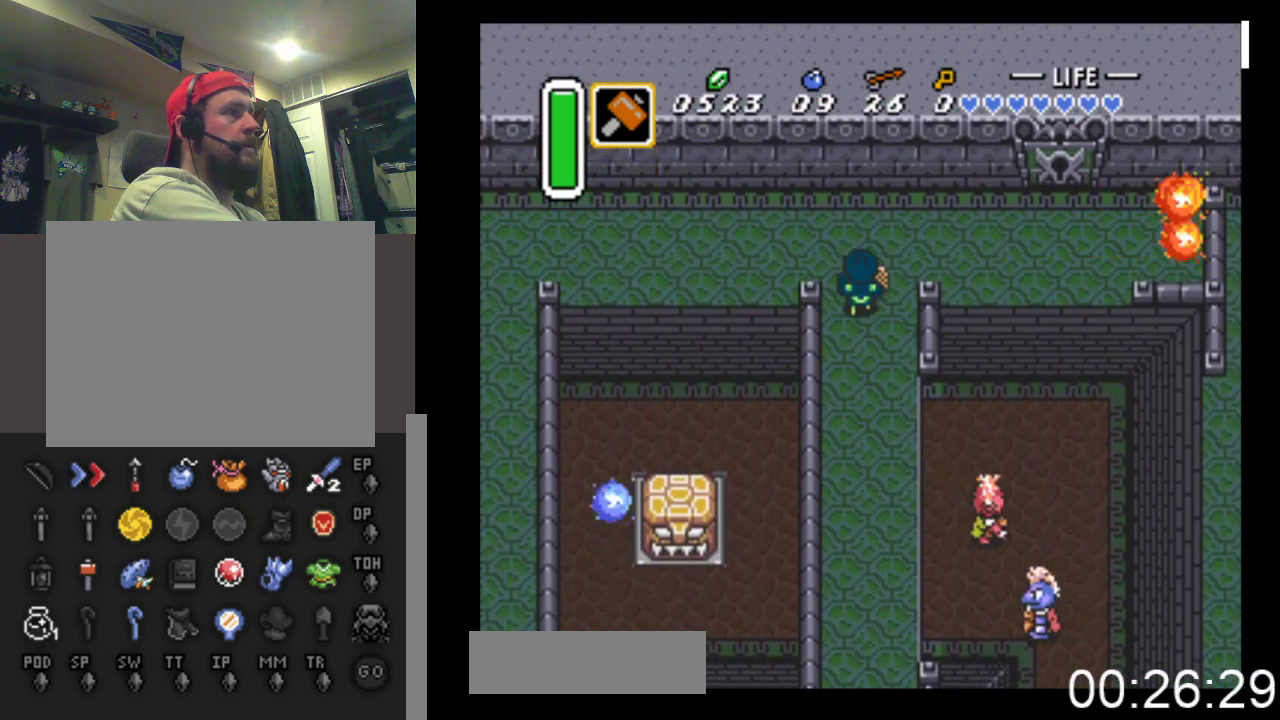
{"buttons": ["DPAD_RIGHT"], "events": [[33, "DPAD_RIGHT", "down"], [233, "DPAD_UP", "up"]]}
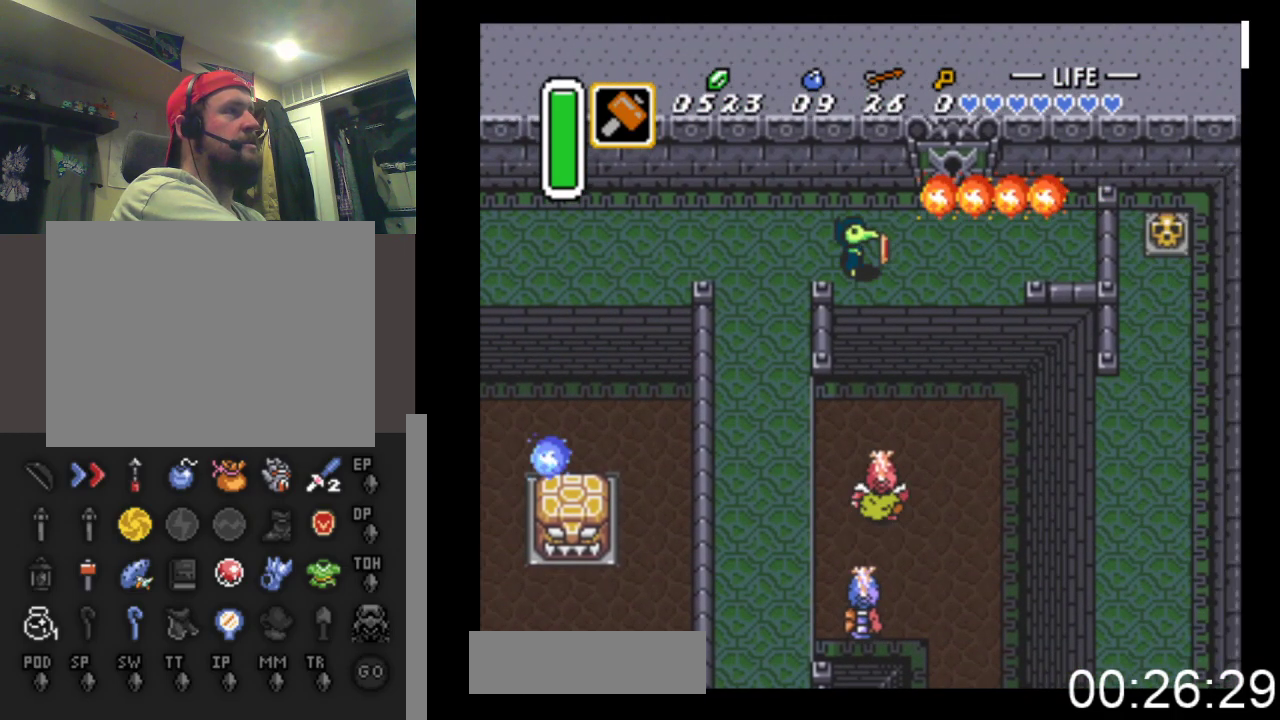
{"buttons": ["DPAD_UP"], "events": [[367, "DPAD_RIGHT", "up"], [367, "DPAD_UP", "down"]]}
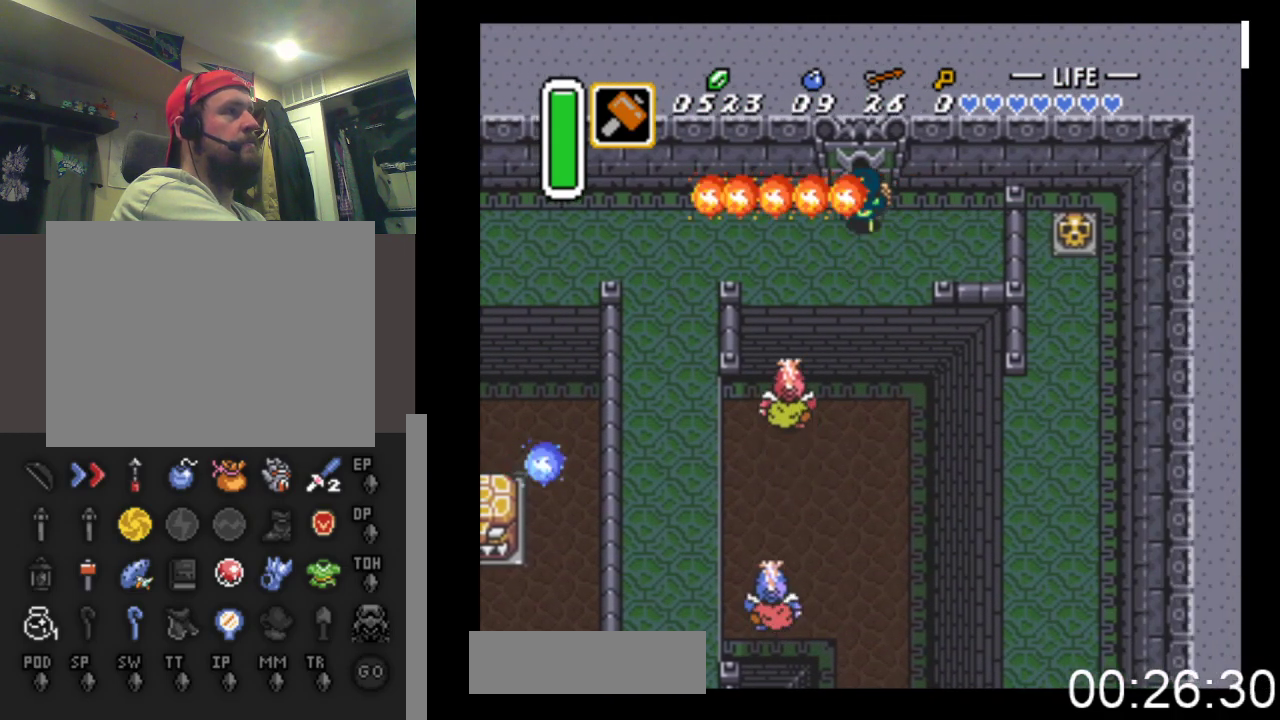
{"buttons": ["DPAD_UP"], "events": []}
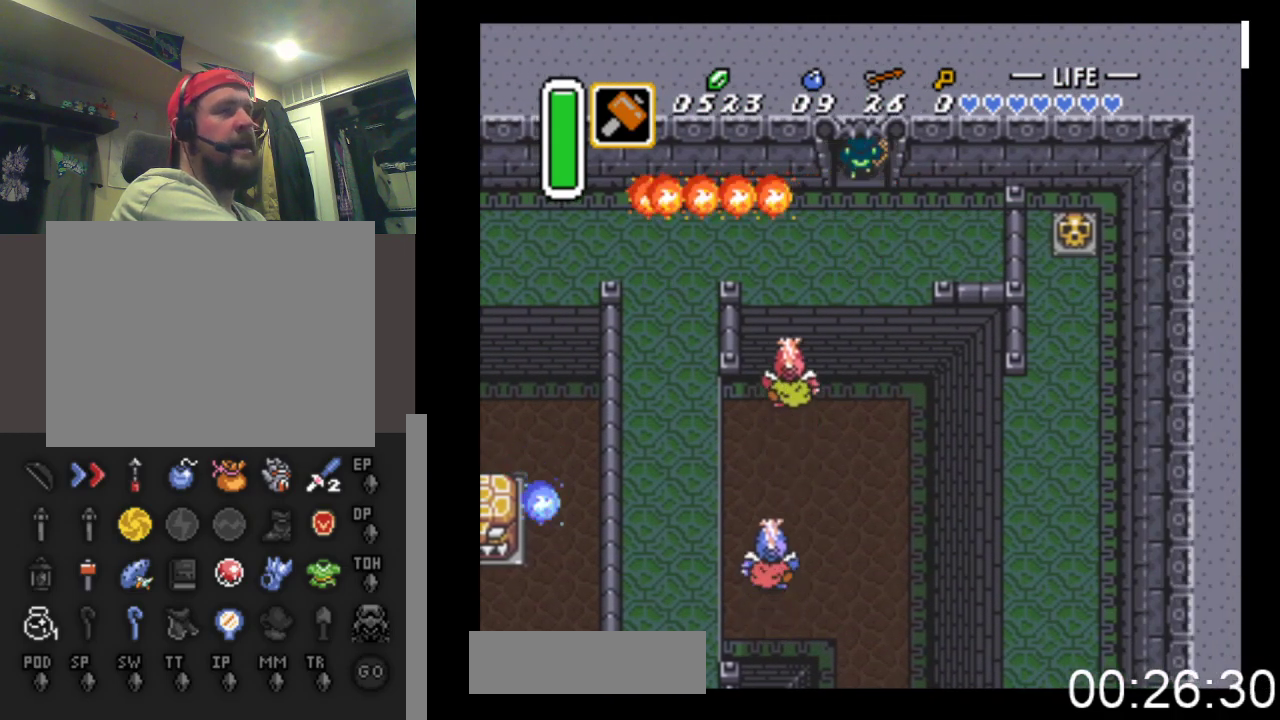
{"buttons": [], "events": [[433, "DPAD_UP", "up"]]}
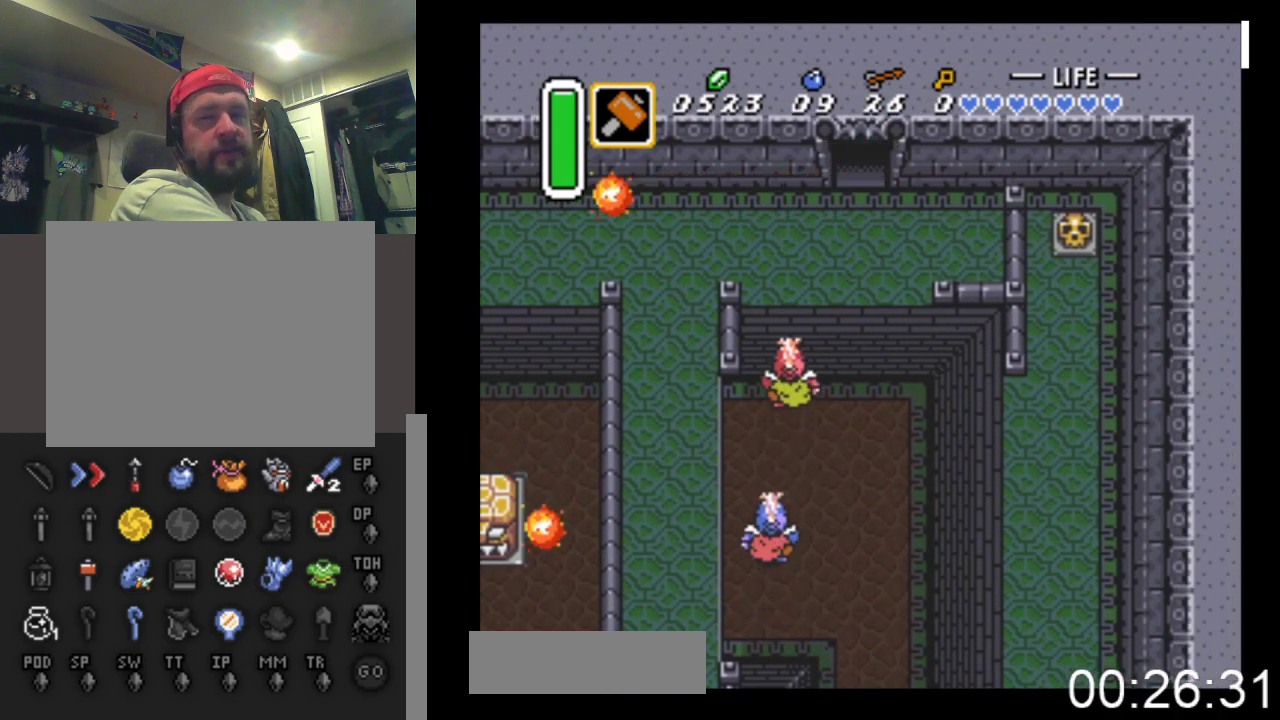
{"buttons": ["DPAD_UP"], "events": [[133, "DPAD_UP", "down"]]}
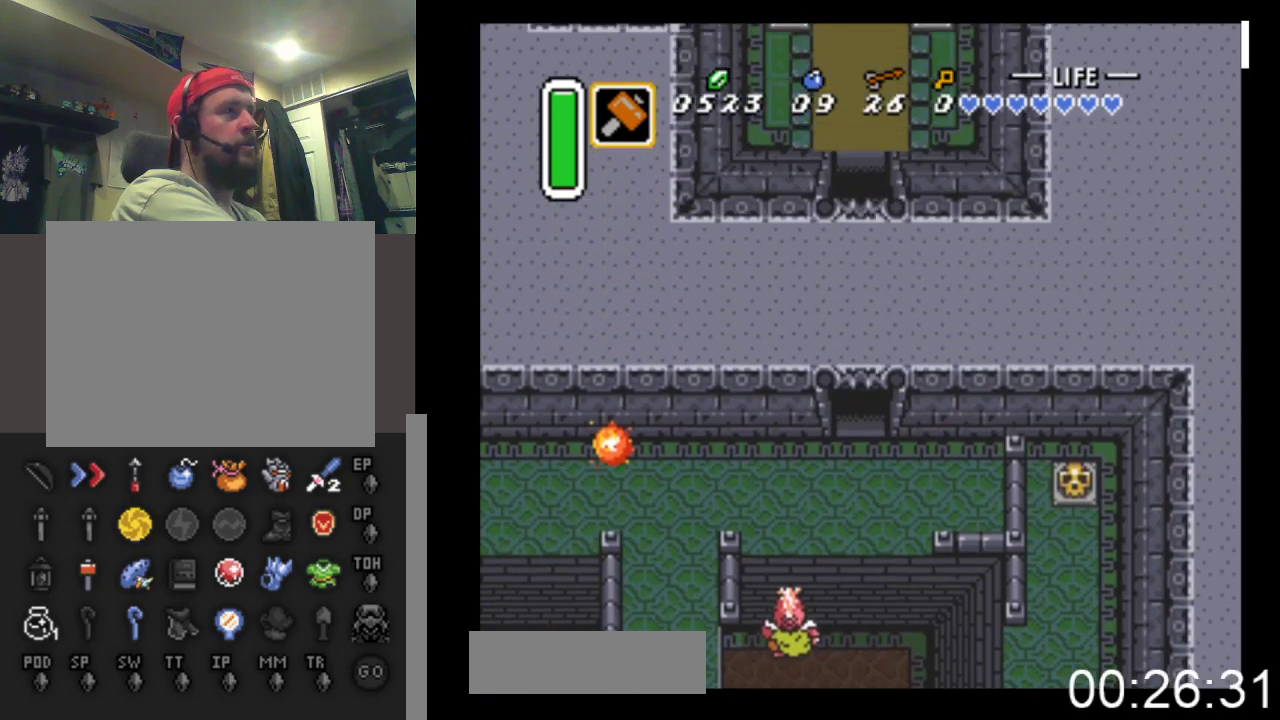
{"buttons": ["DPAD_UP"], "events": []}
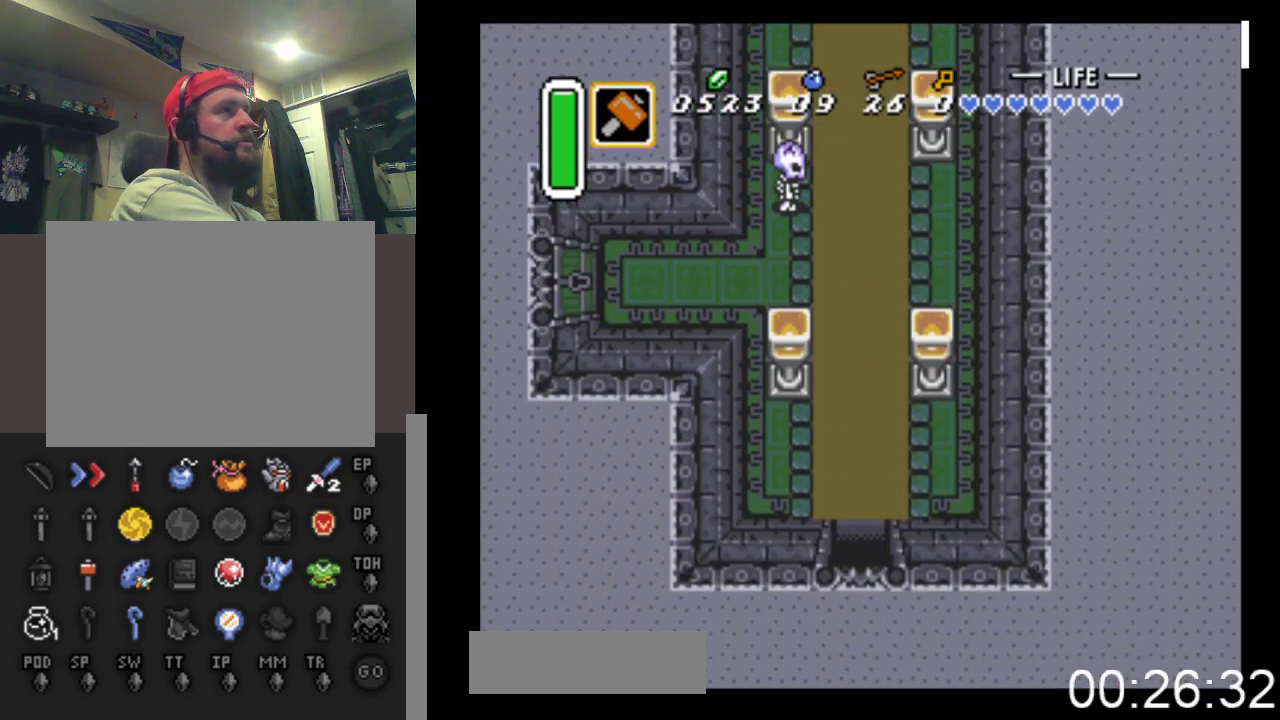
{"buttons": ["DPAD_UP"], "events": []}
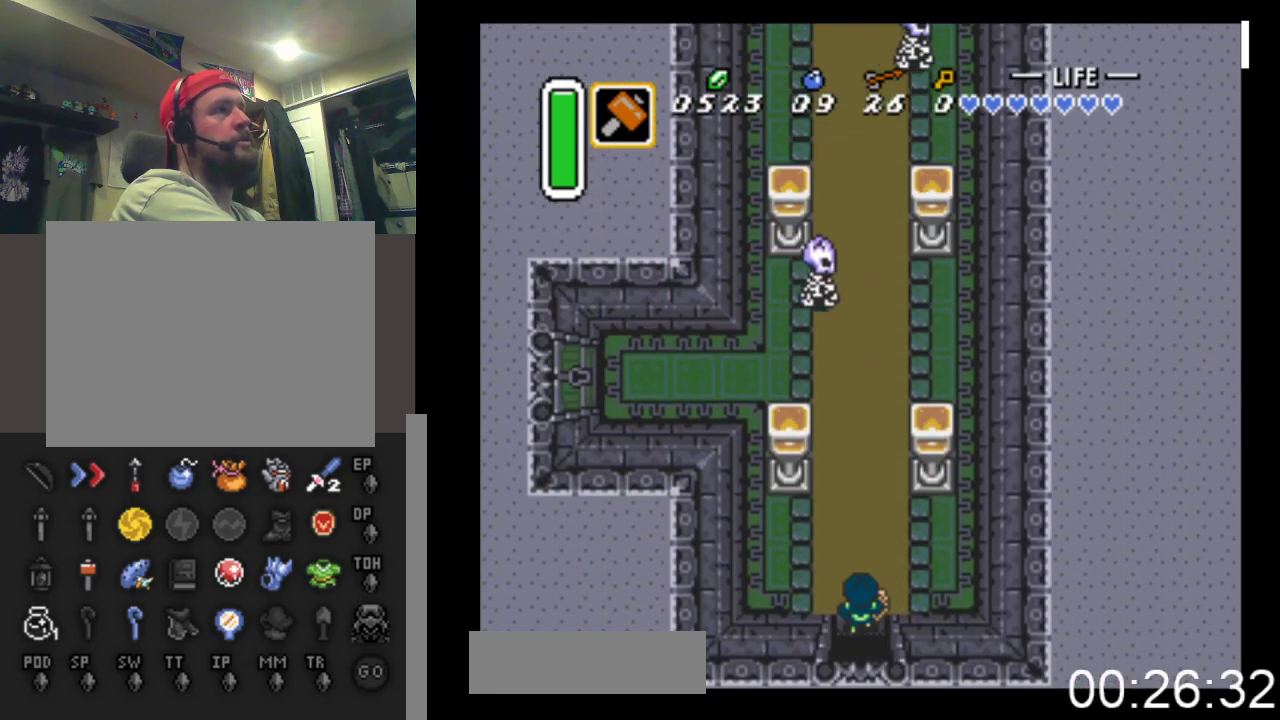
{"buttons": ["DPAD_UP"], "events": [[167, "A", "down"], [300, "A", "up"]]}
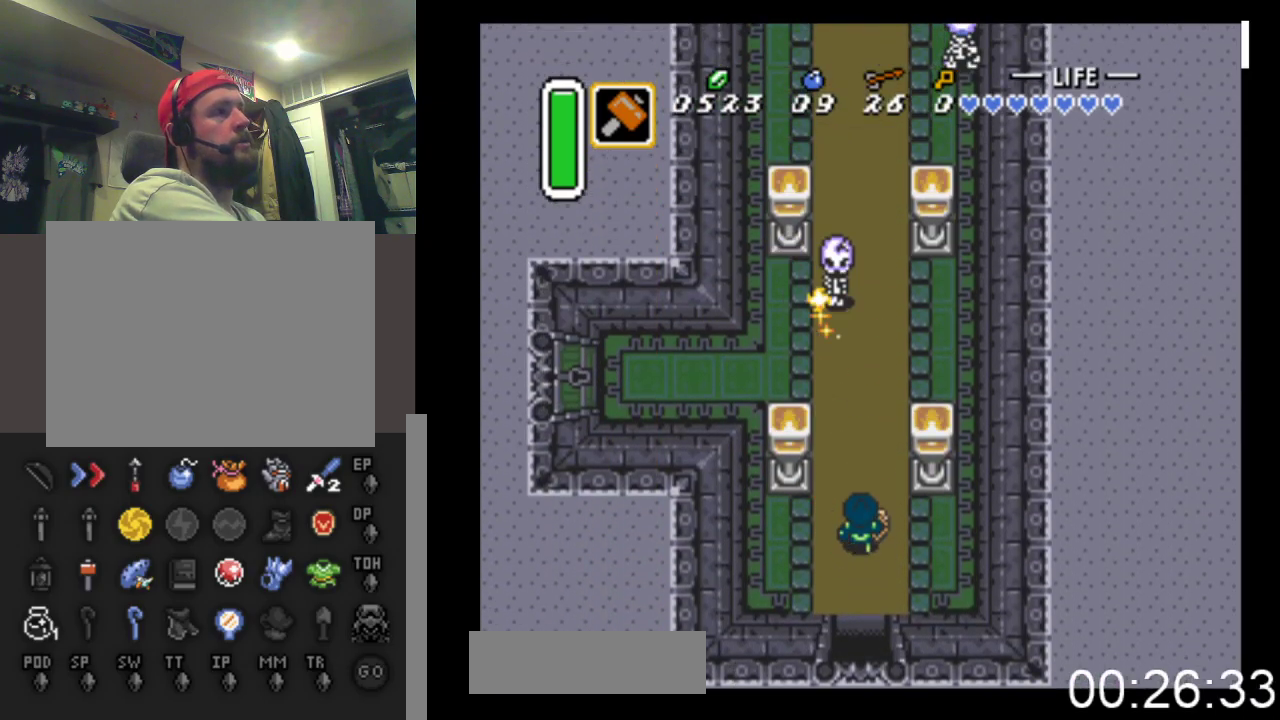
{"buttons": ["DPAD_UP"], "events": [[300, "A", "down"], [467, "A", "up"]]}
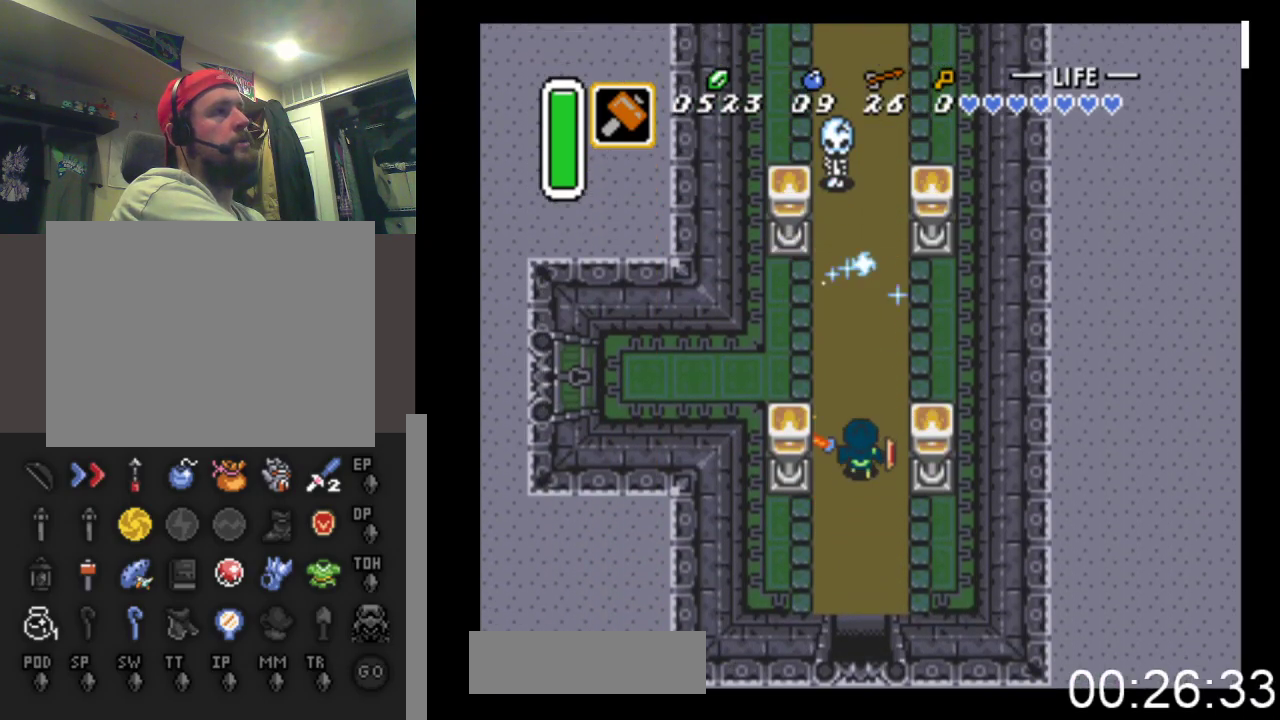
{"buttons": ["DPAD_UP"], "events": []}
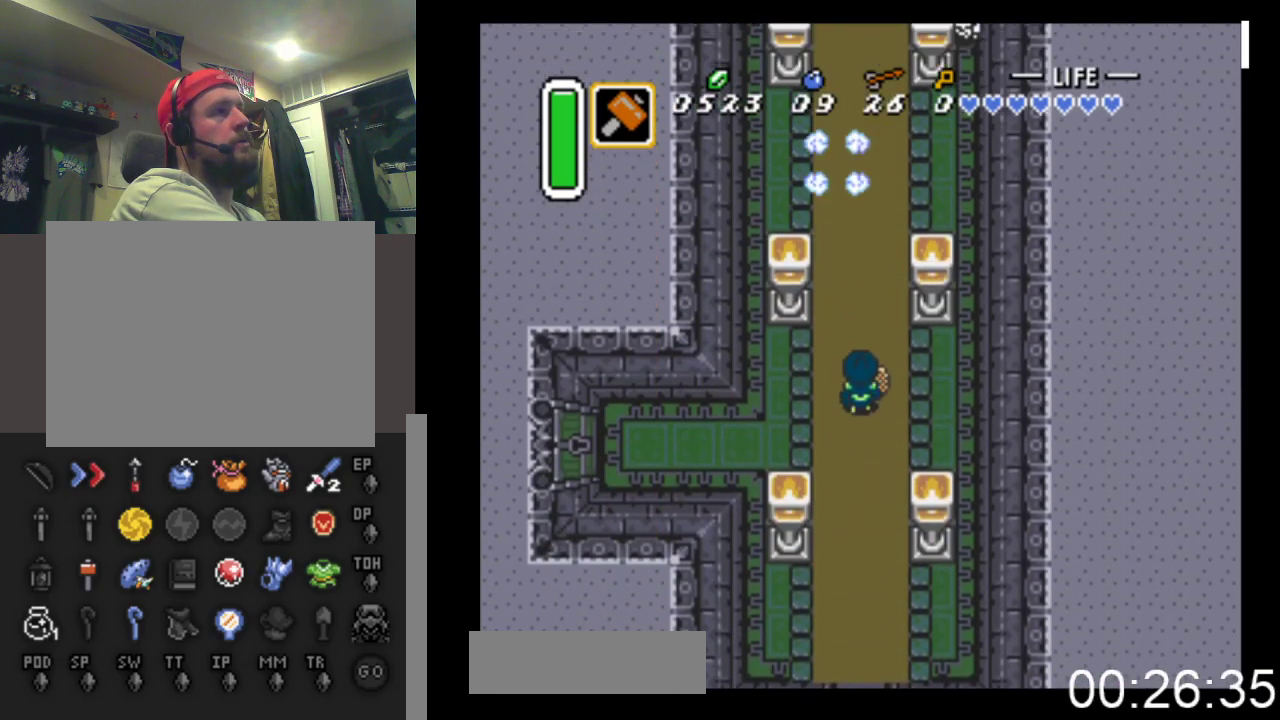
{"buttons": ["DPAD_UP"], "events": []}
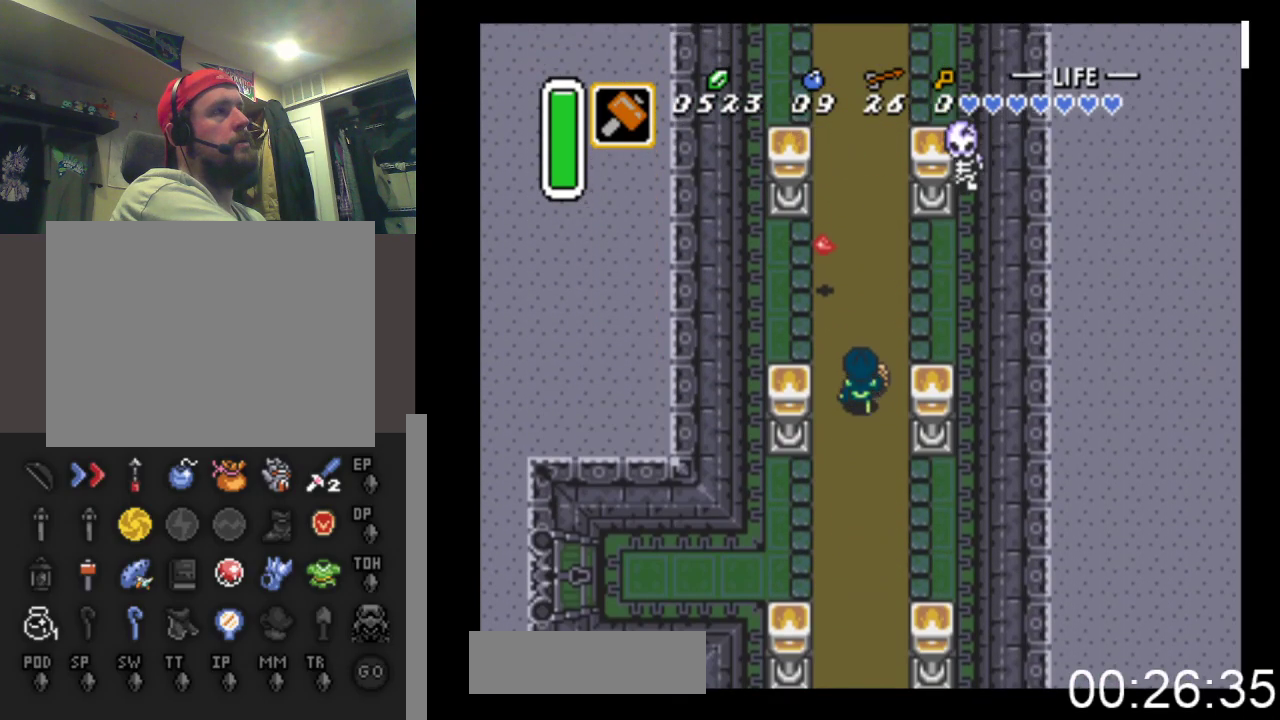
{"buttons": ["DPAD_UP"], "events": []}
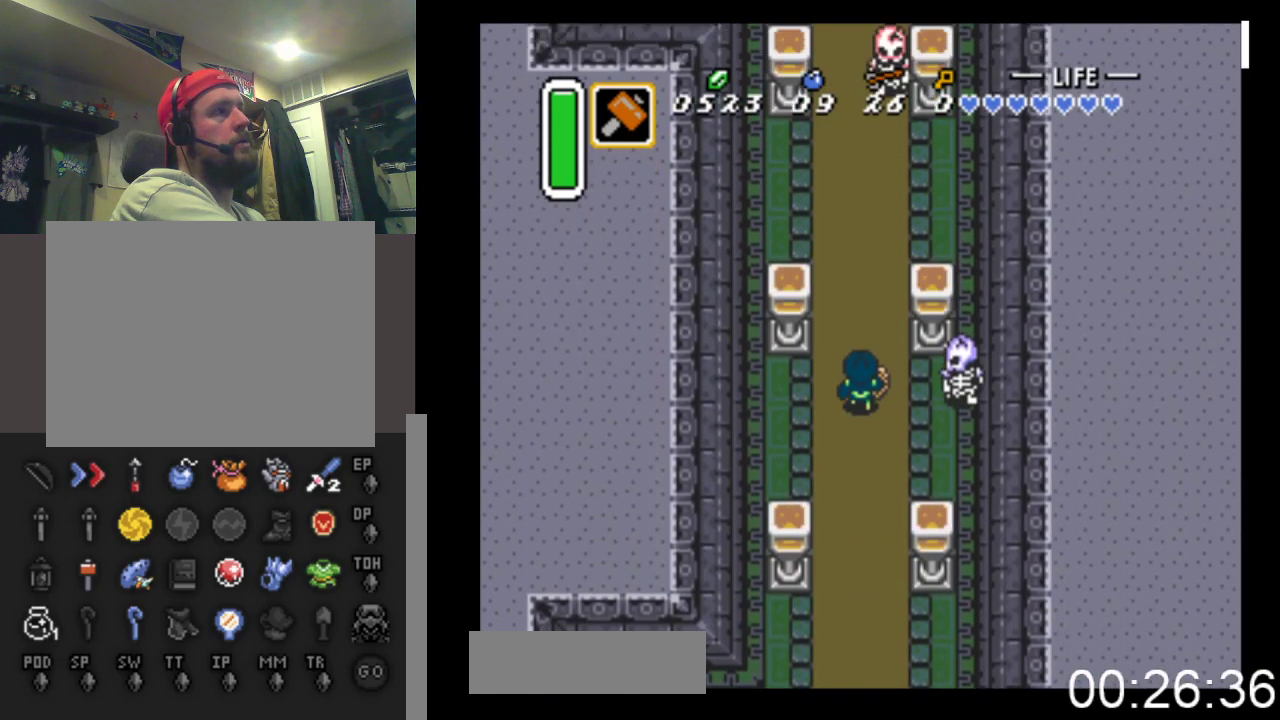
{"buttons": ["DPAD_UP"], "events": [[333, "A", "down"], [467, "A", "up"]]}
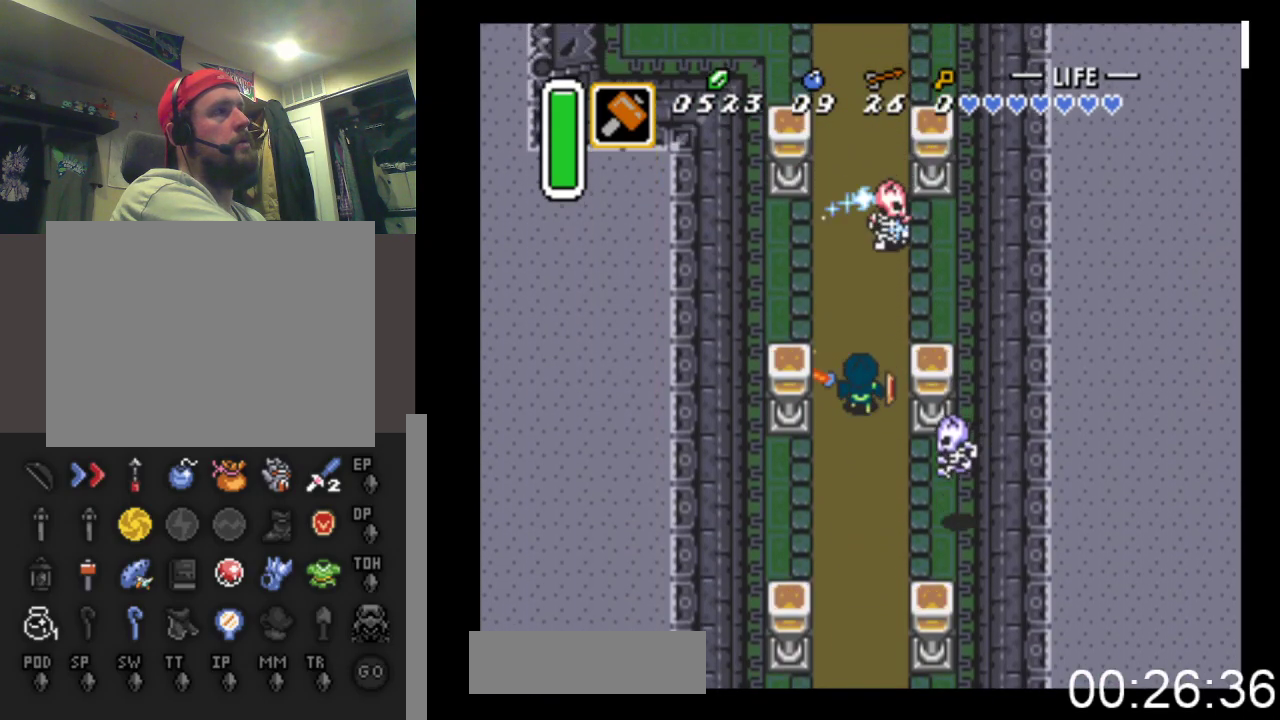
{"buttons": ["A", "DPAD_UP"], "events": [[400, "A", "down"]]}
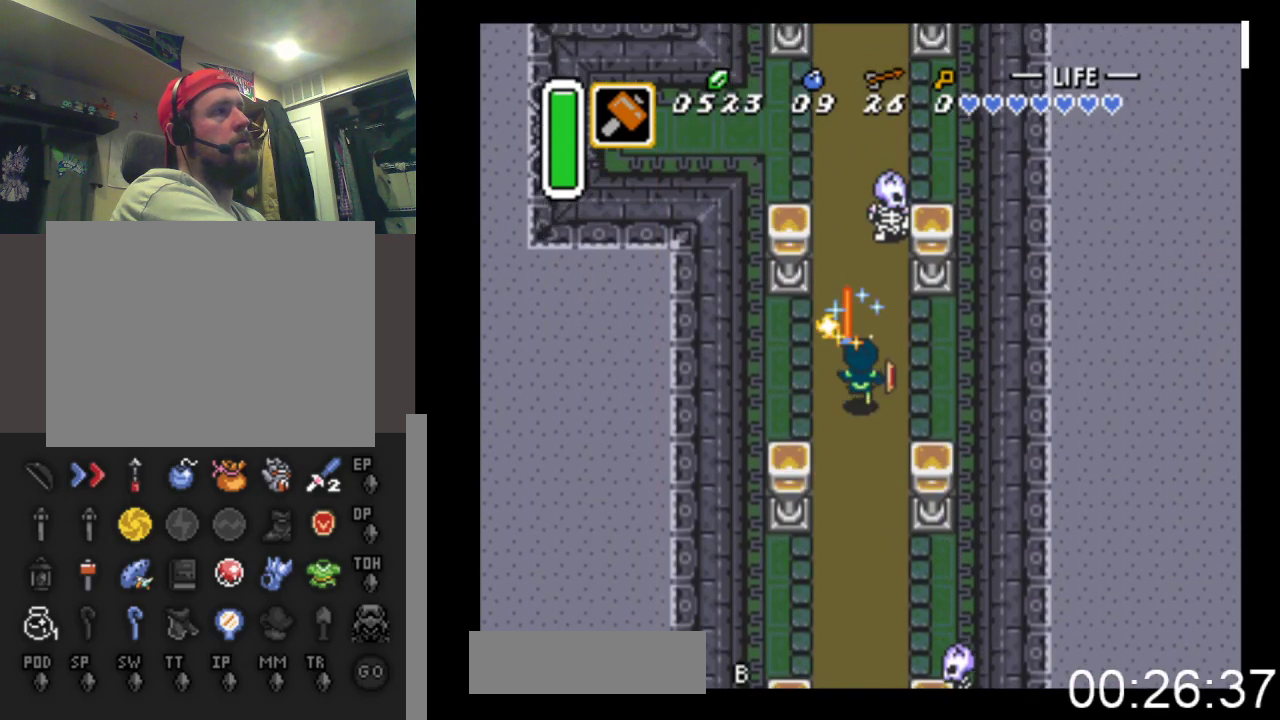
{"buttons": ["DPAD_UP"], "events": [[67, "A", "up"]]}
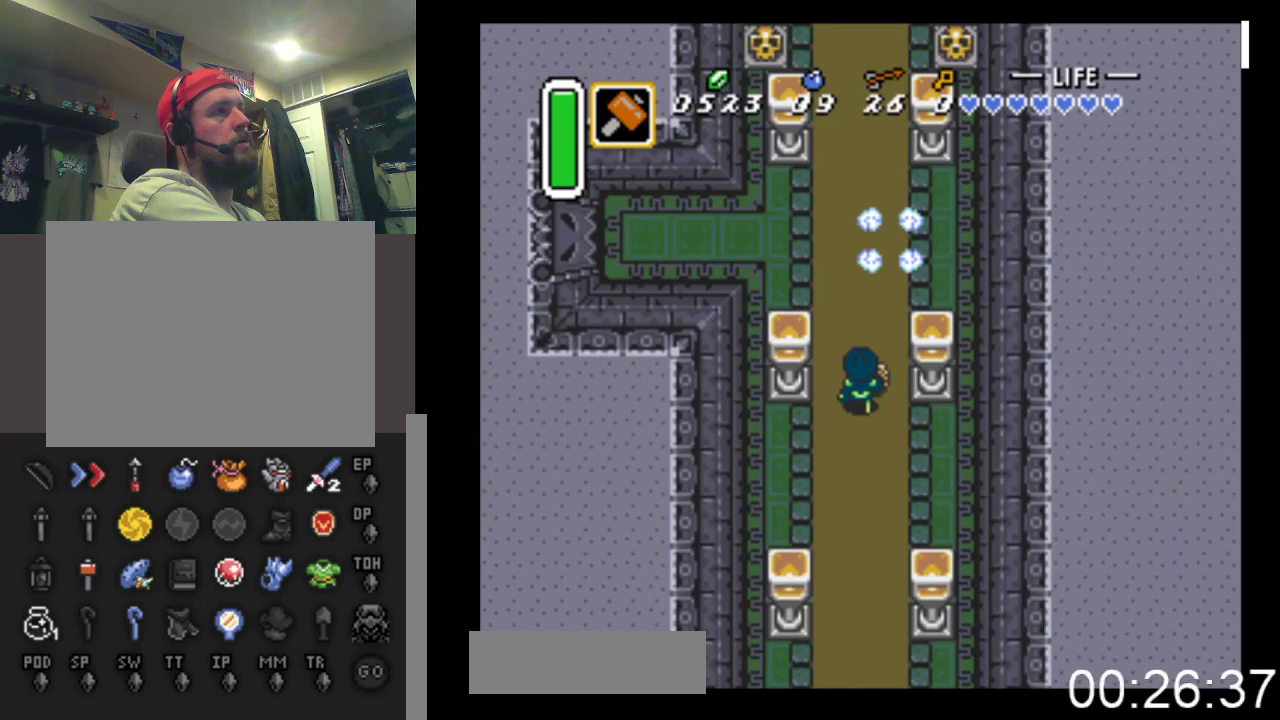
{"buttons": ["DPAD_UP"], "events": []}
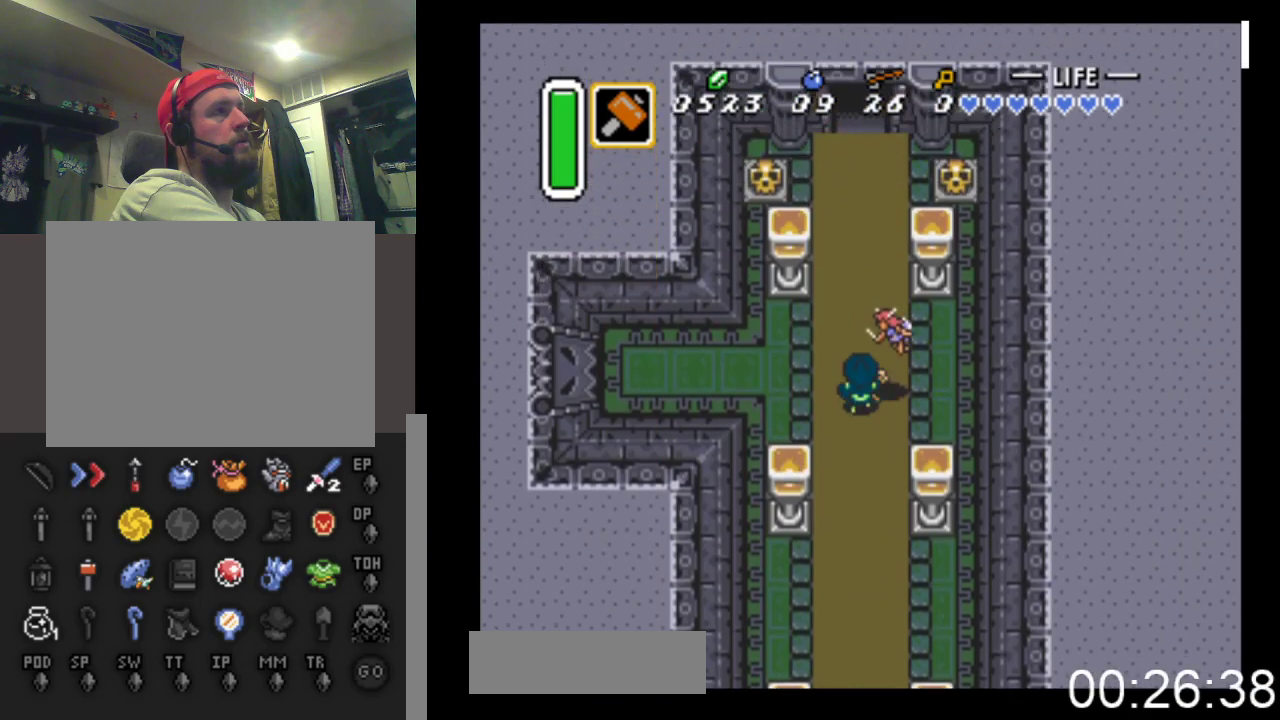
{"buttons": ["DPAD_UP"], "events": [[33, "DPAD_RIGHT", "down"], [167, "DPAD_RIGHT", "up"]]}
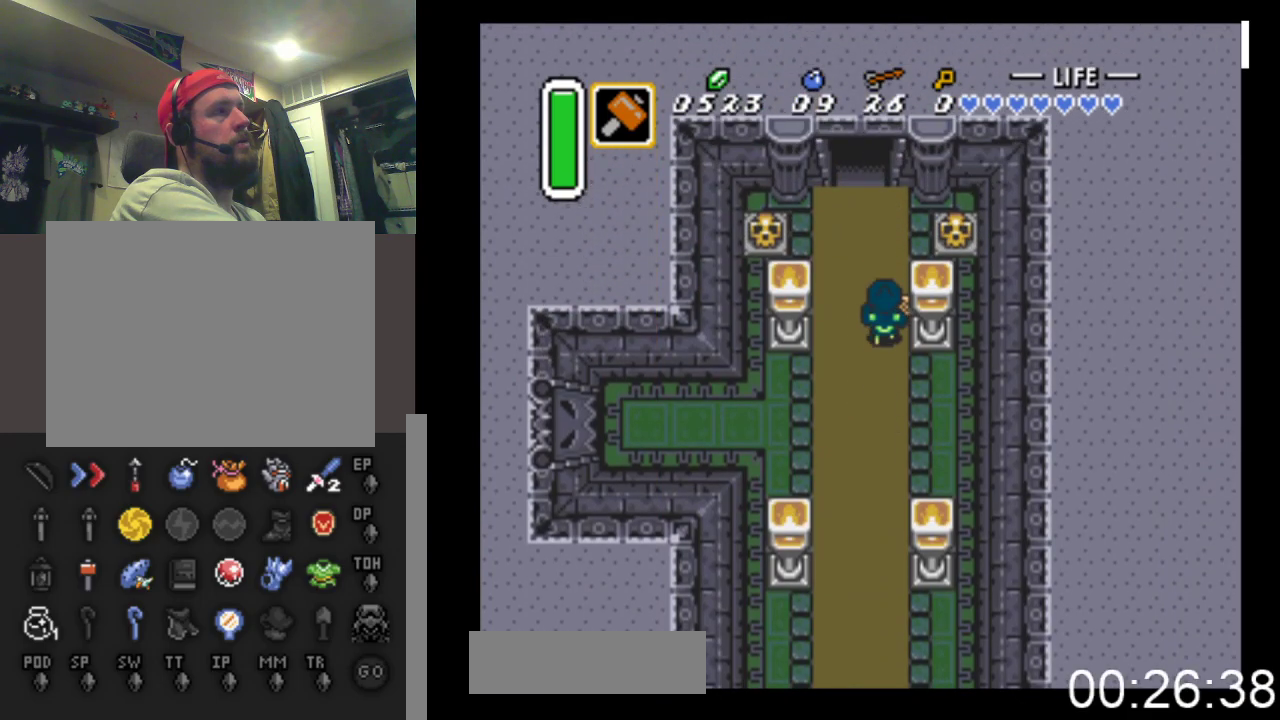
{"buttons": ["B", "DPAD_RIGHT"], "events": [[267, "DPAD_RIGHT", "down"], [400, "DPAD_UP", "up"], [500, "B", "down"]]}
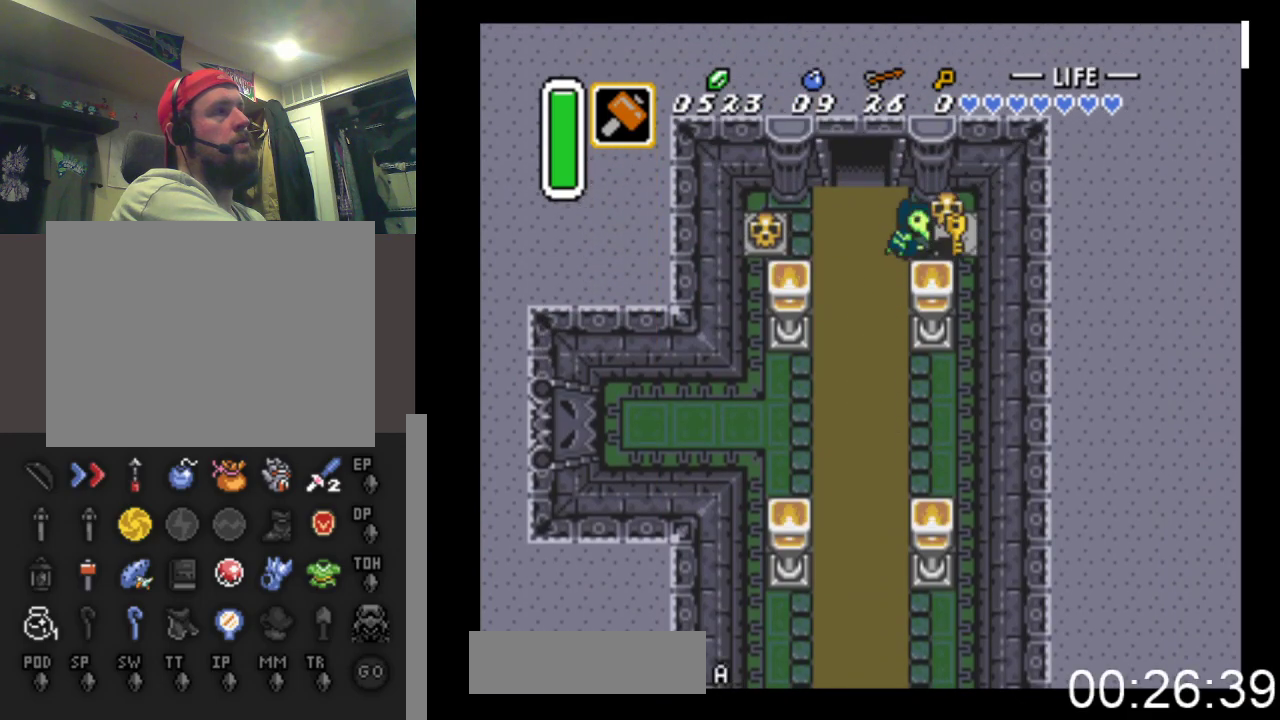
{"buttons": [], "events": [[267, "B", "up"], [500, "DPAD_RIGHT", "up"]]}
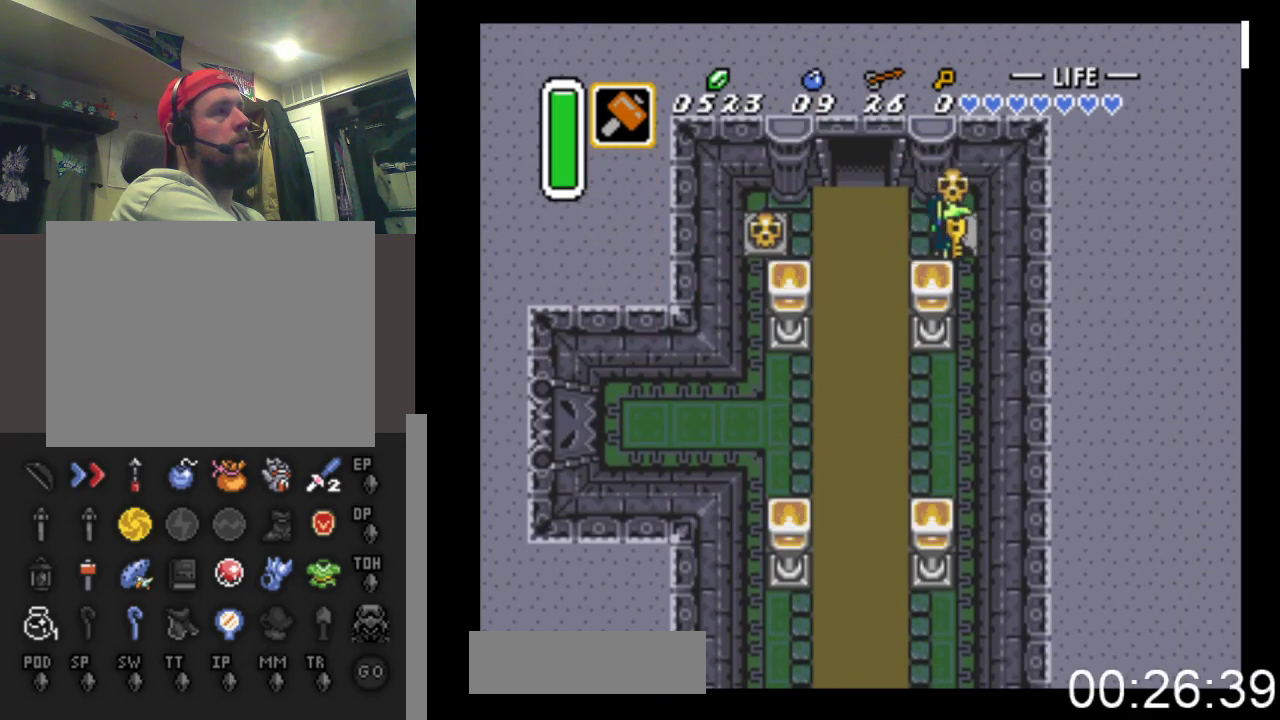
{"buttons": ["DPAD_DOWN"], "events": [[33, "DPAD_LEFT", "down"], [67, "B", "down"], [200, "B", "up"], [267, "DPAD_DOWN", "down"], [367, "DPAD_LEFT", "up"]]}
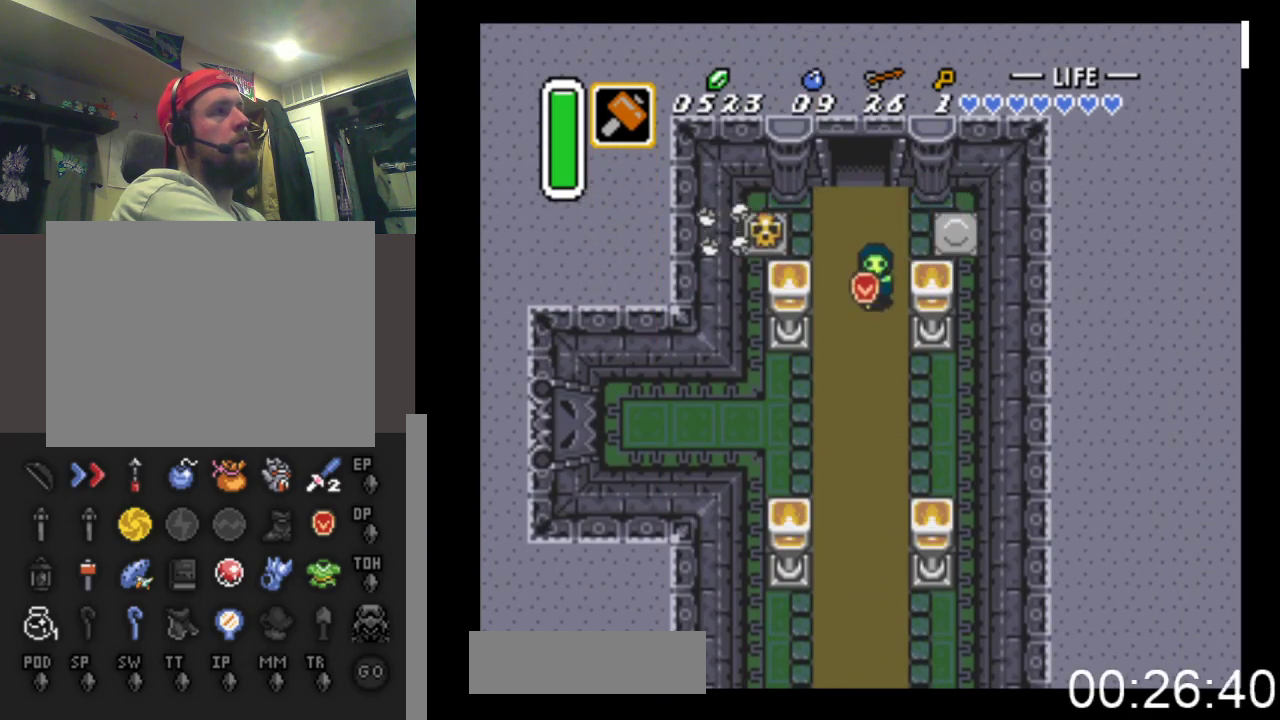
{"buttons": ["DPAD_DOWN"], "events": [[100, "DPAD_LEFT", "down"], [200, "DPAD_LEFT", "up"]]}